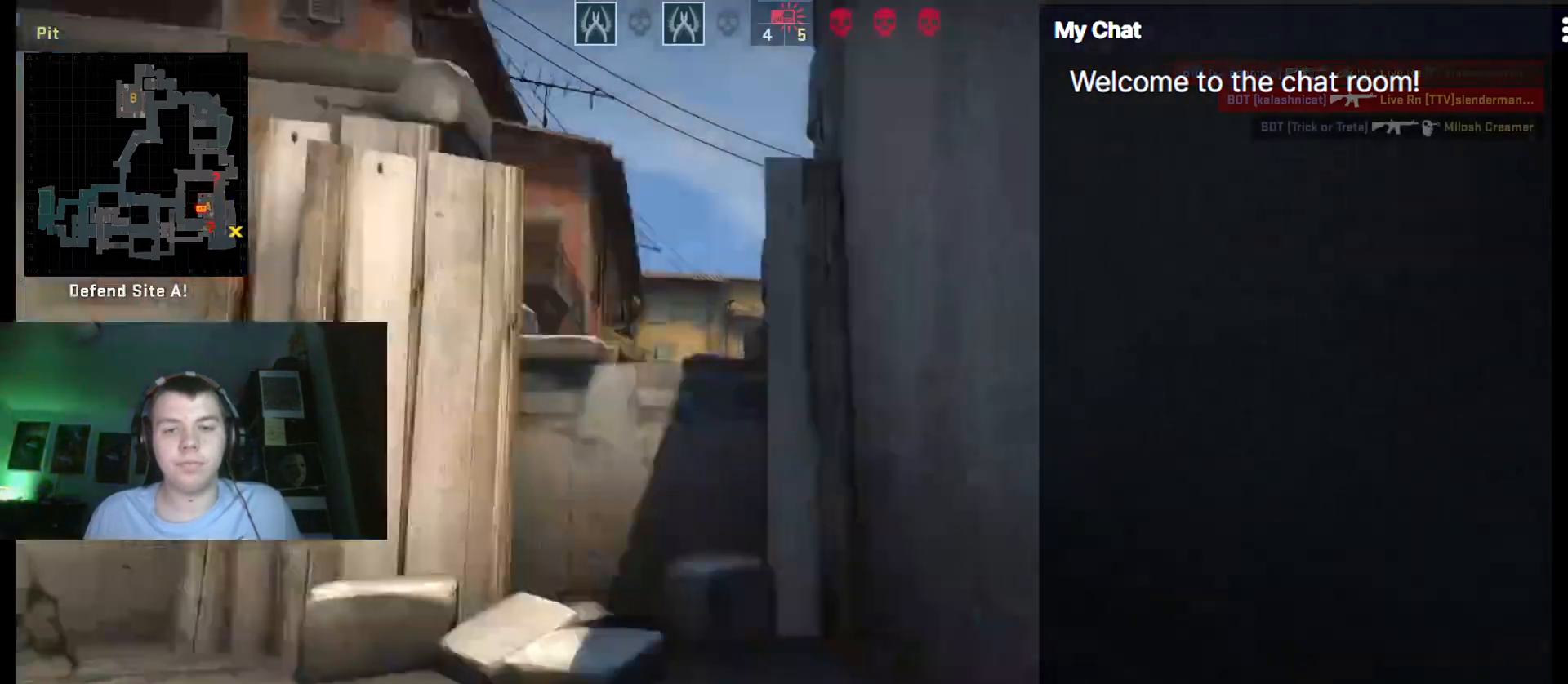
Gameplay with keyboard; each line is a JSON object with the keys held at the frame after it. "events" lists presses ("down") and releases ("up") of ".", "/", "0", "1", "2", "3", "4", "5", "6", "7", "8", "9", "a", "alt_l", "alt_r", "b", "backslash", "backspace", "c", "caps_lock", "comma", "ctrl_l", "ctrl_r", "d", "down", "e", "equals", "escape", "f", "f1", "f10", "f11", "f12", "f2", "f3", "f4", "f5", "f6", "f7", "f8", "f9", "g", "h", "i", "j", "k", "l", "lbracket", "left", "m", "minus", "n", "o", "p", "q", "quote", "r", "rbracket", "return", "right", "s", "semicolon", "shift_l", "shift_r", "space", "super", "t", "tab", "tilde", "u", "up", "v", "w", "x", "y" and "z" between this image and that frame as [ms after this image, input, new state], when the widget could be followed in between. No other keys are recorded. Mouse input is not recorded.
{"keys": [], "events": []}
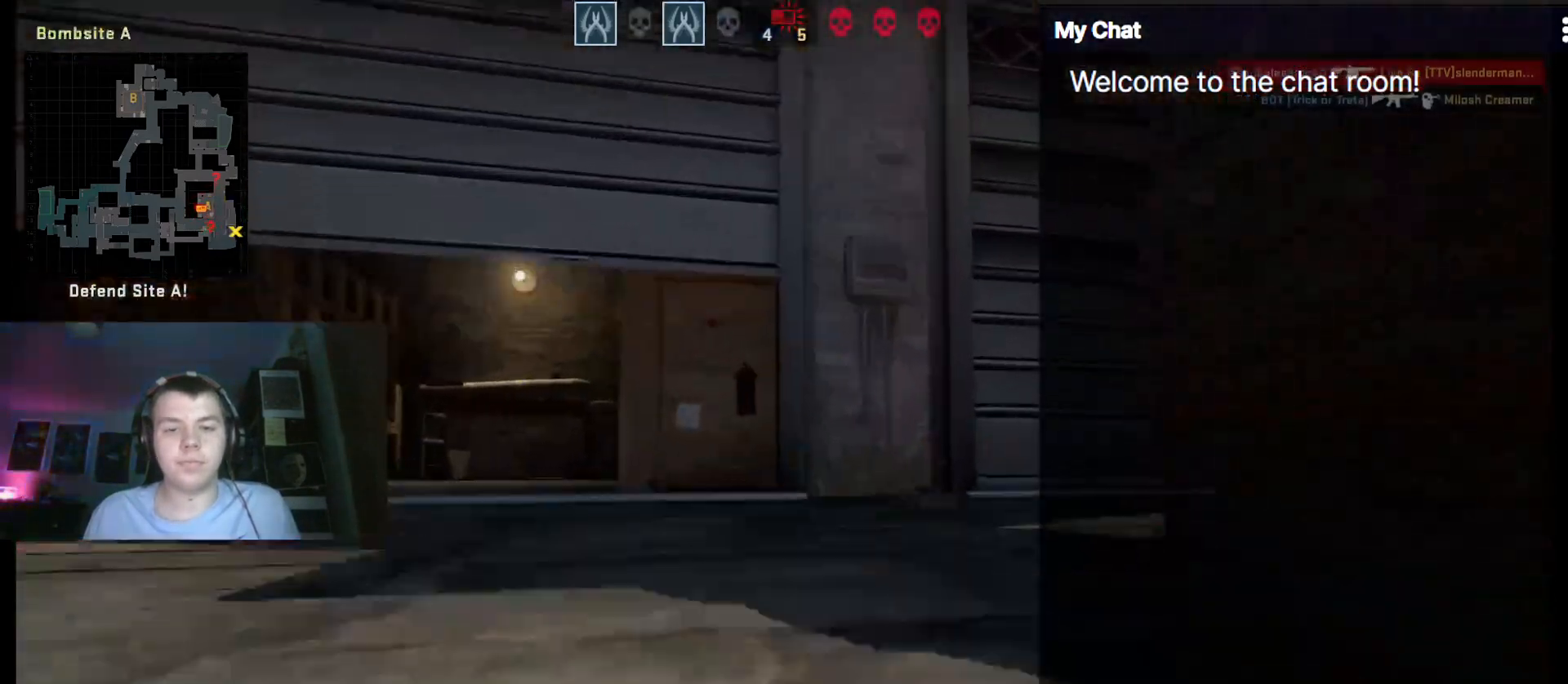
{"keys": ["q"], "events": [[67, "q", "down"]]}
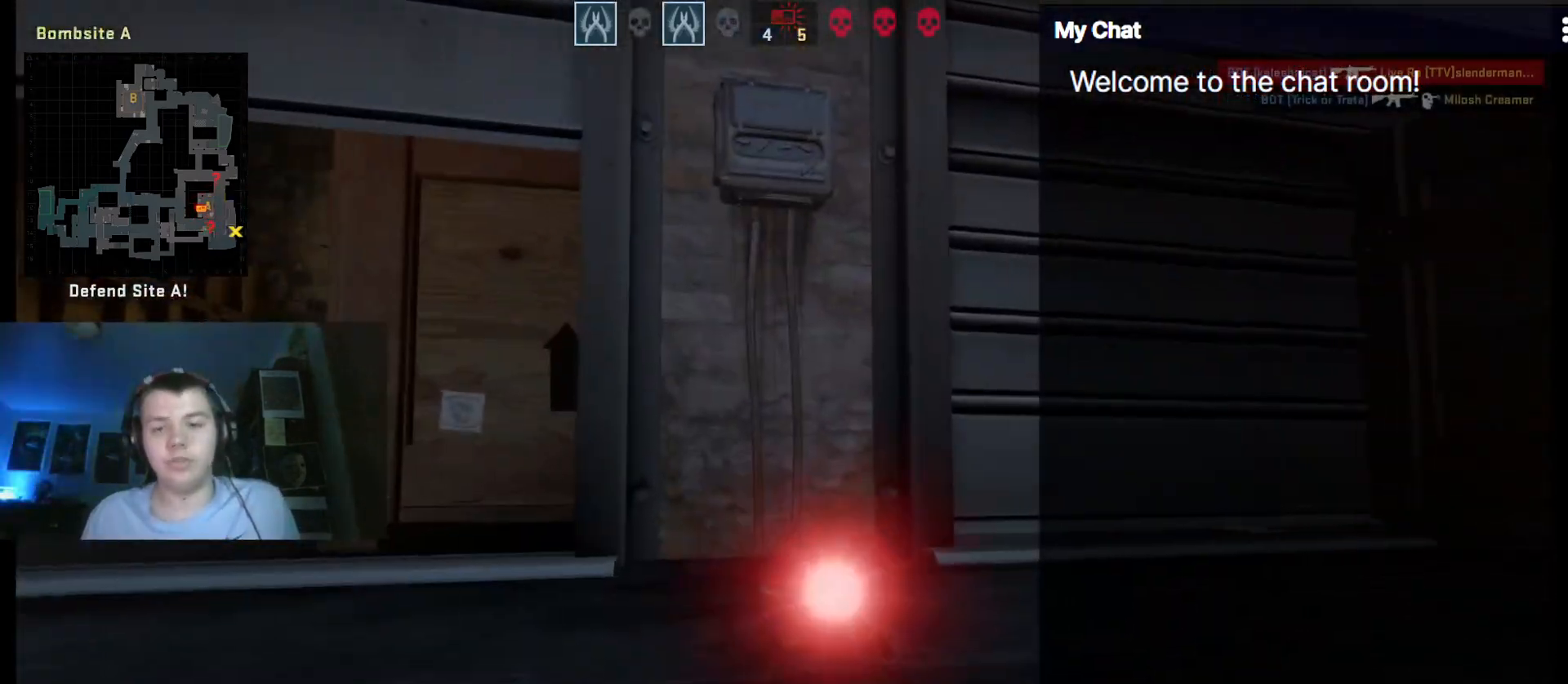
{"keys": [], "events": [[500, "q", "up"]]}
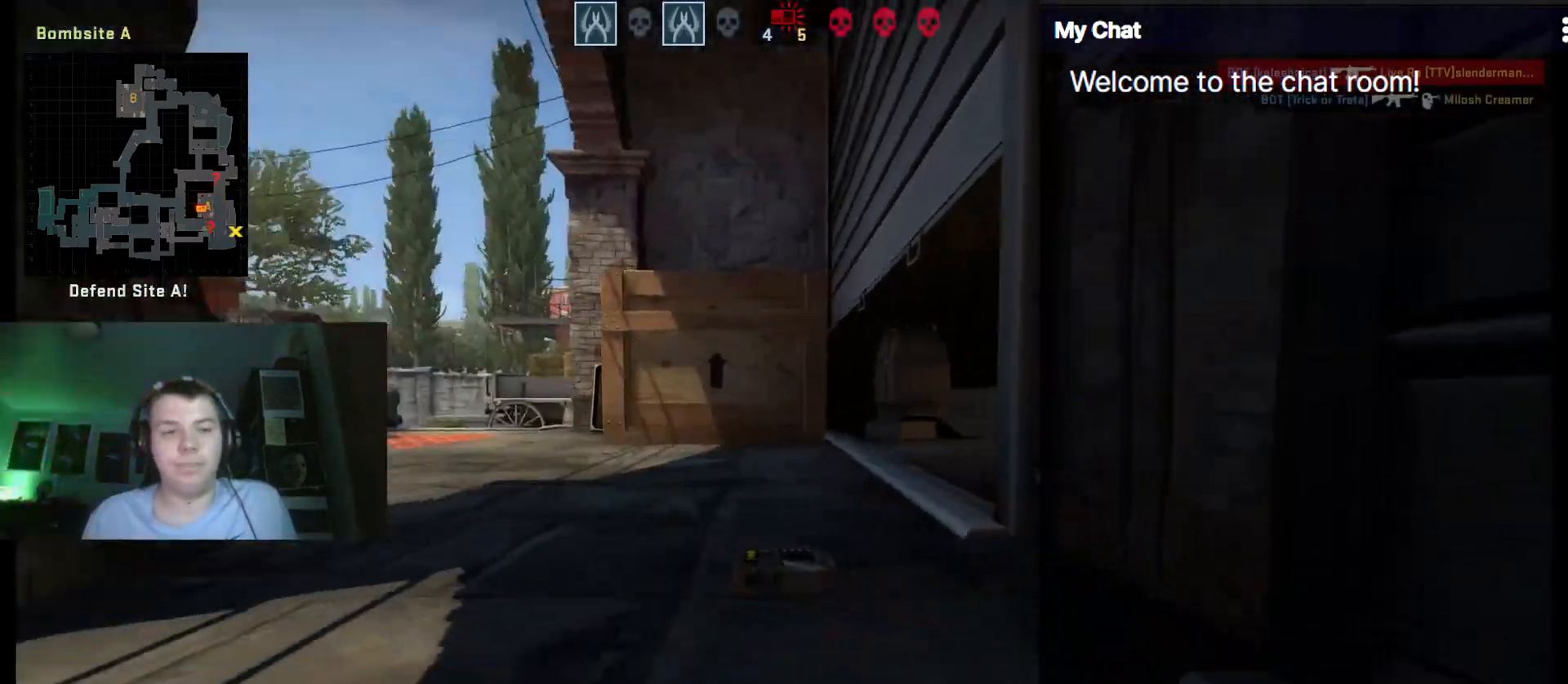
{"keys": [], "events": []}
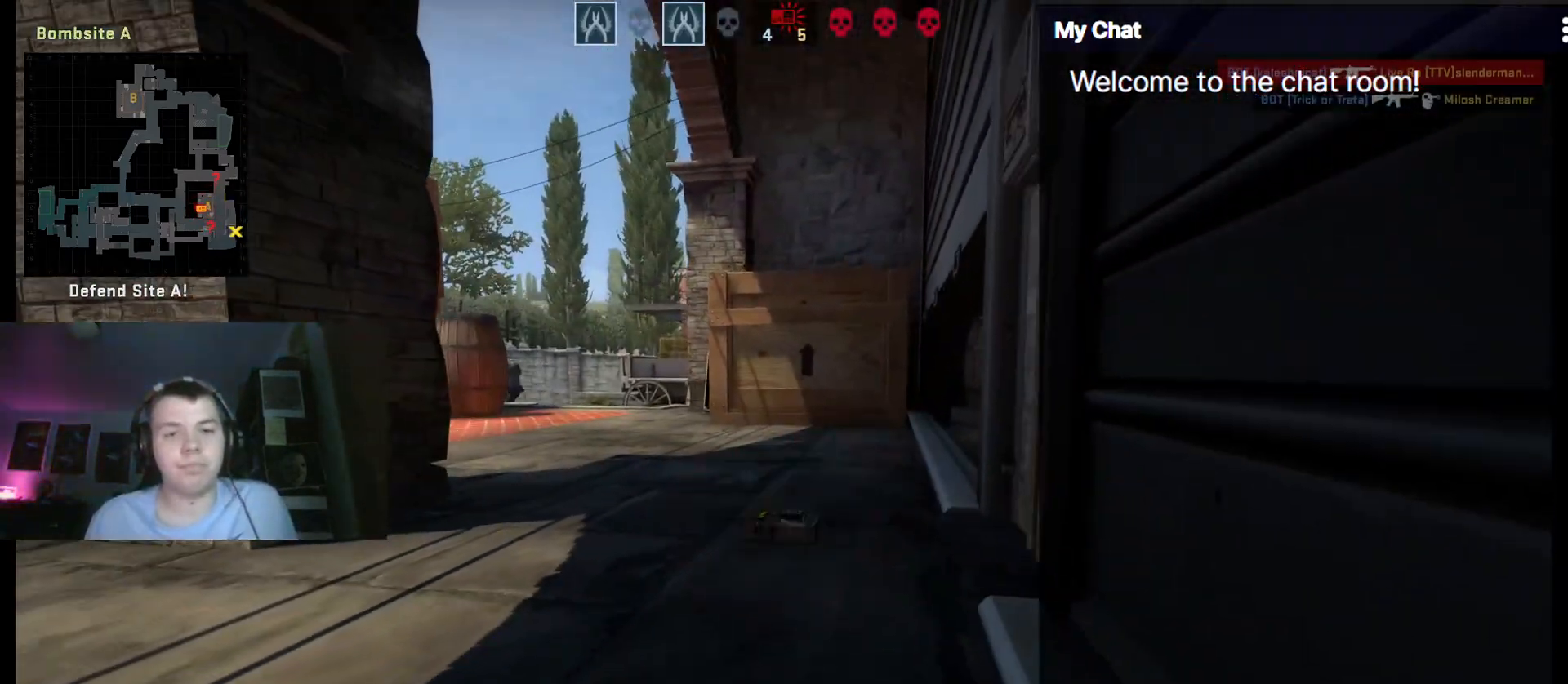
{"keys": [], "events": []}
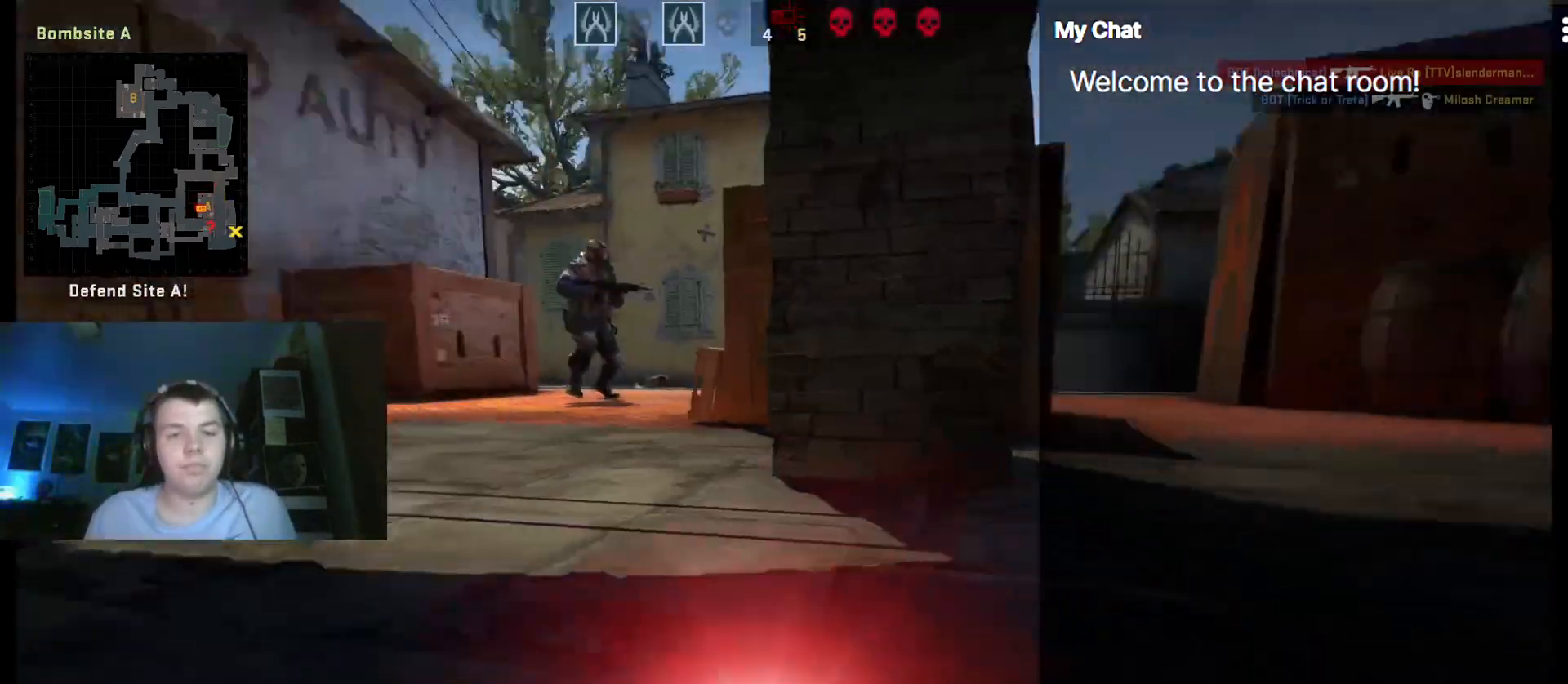
{"keys": [], "events": []}
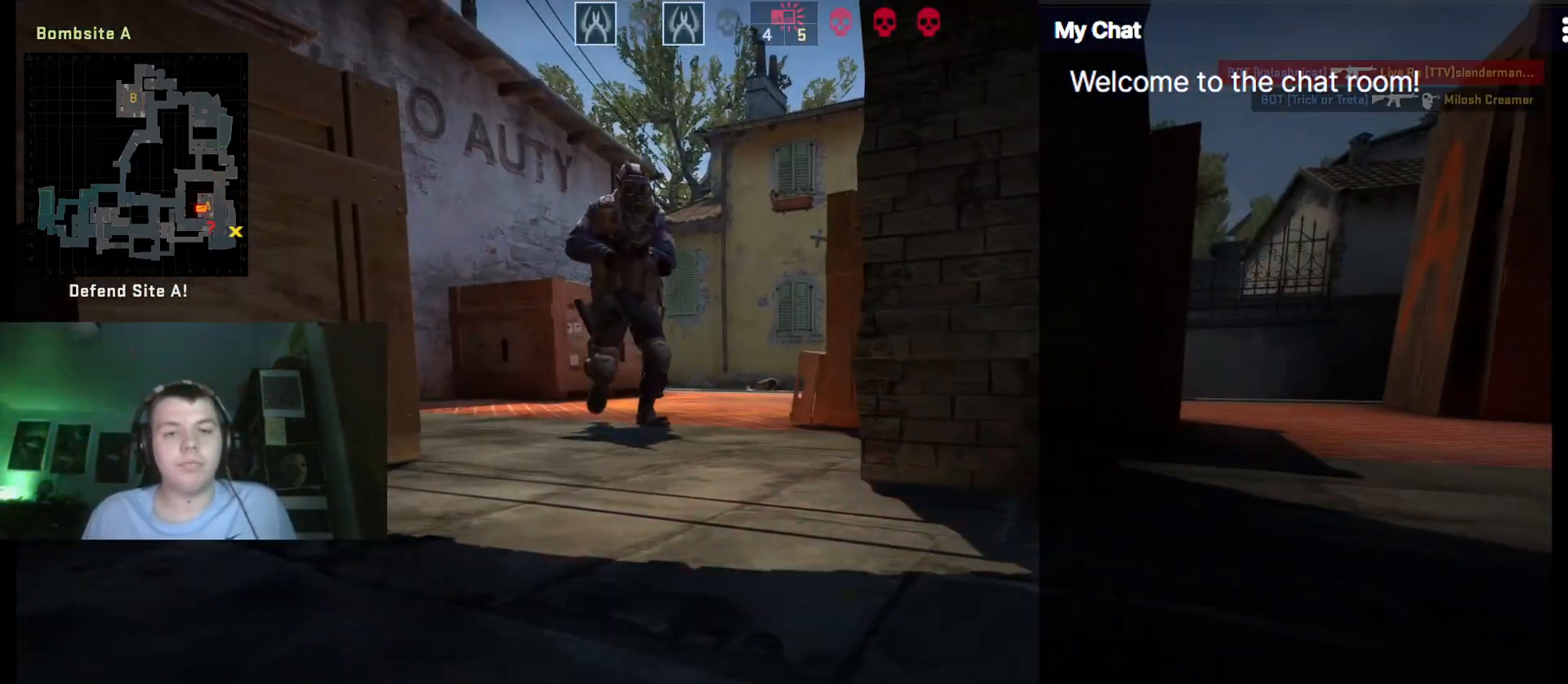
{"keys": [], "events": []}
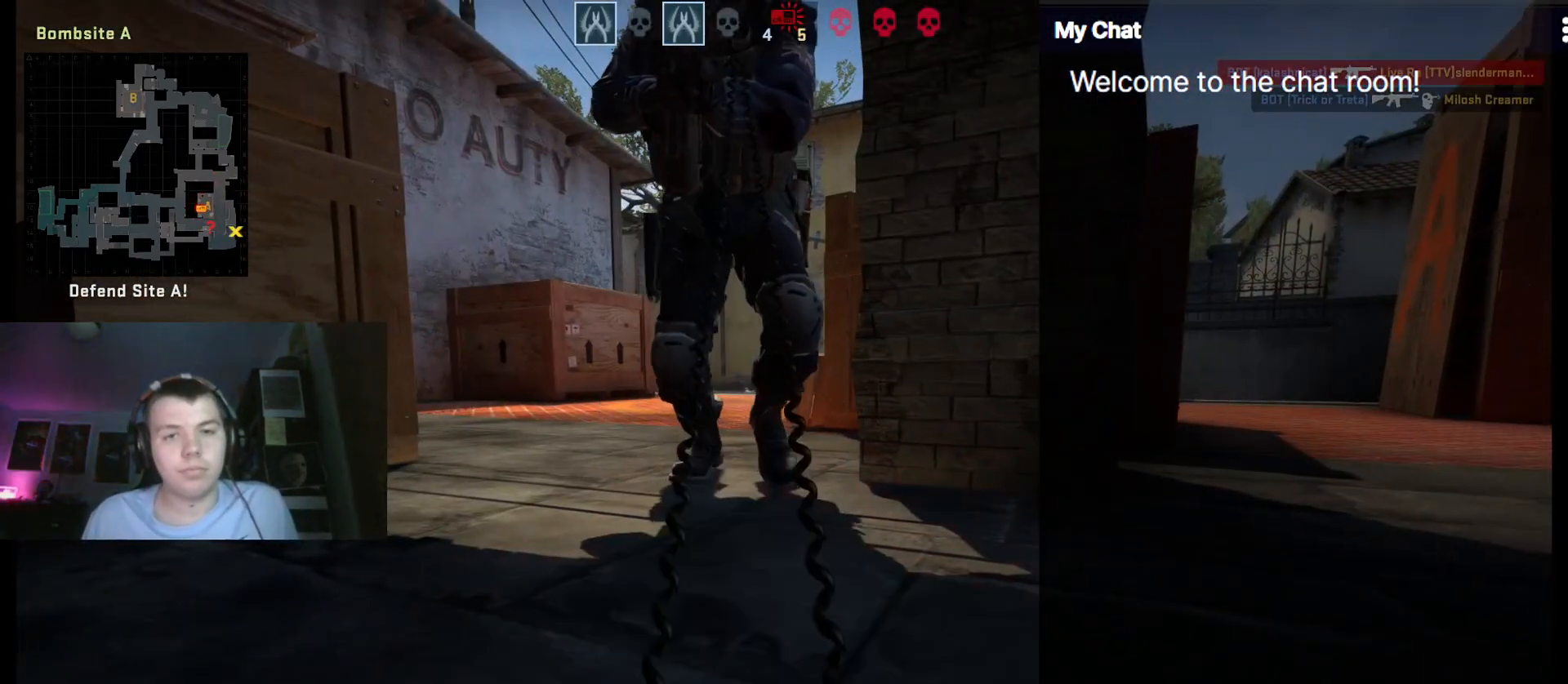
{"keys": ["tab"], "events": [[33, "tab", "down"]]}
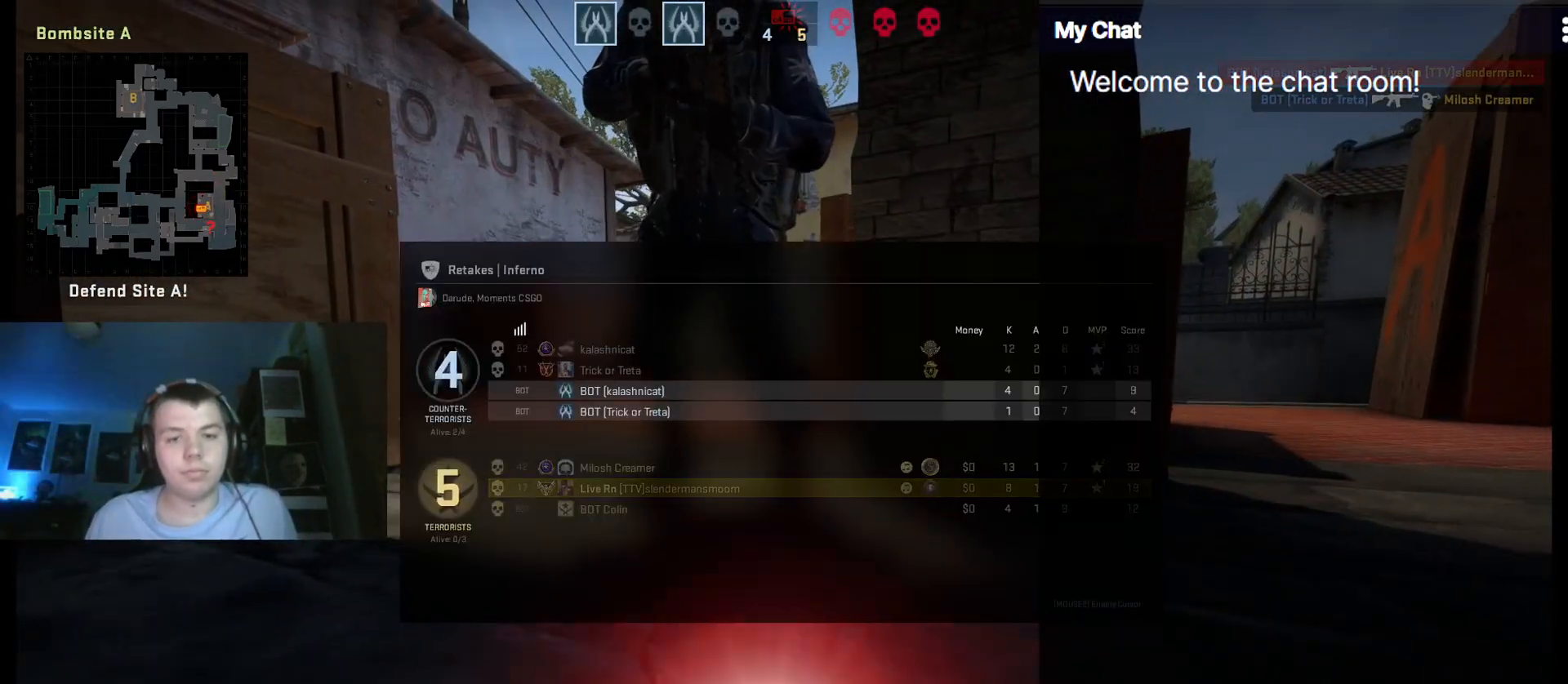
{"keys": ["tab"], "events": []}
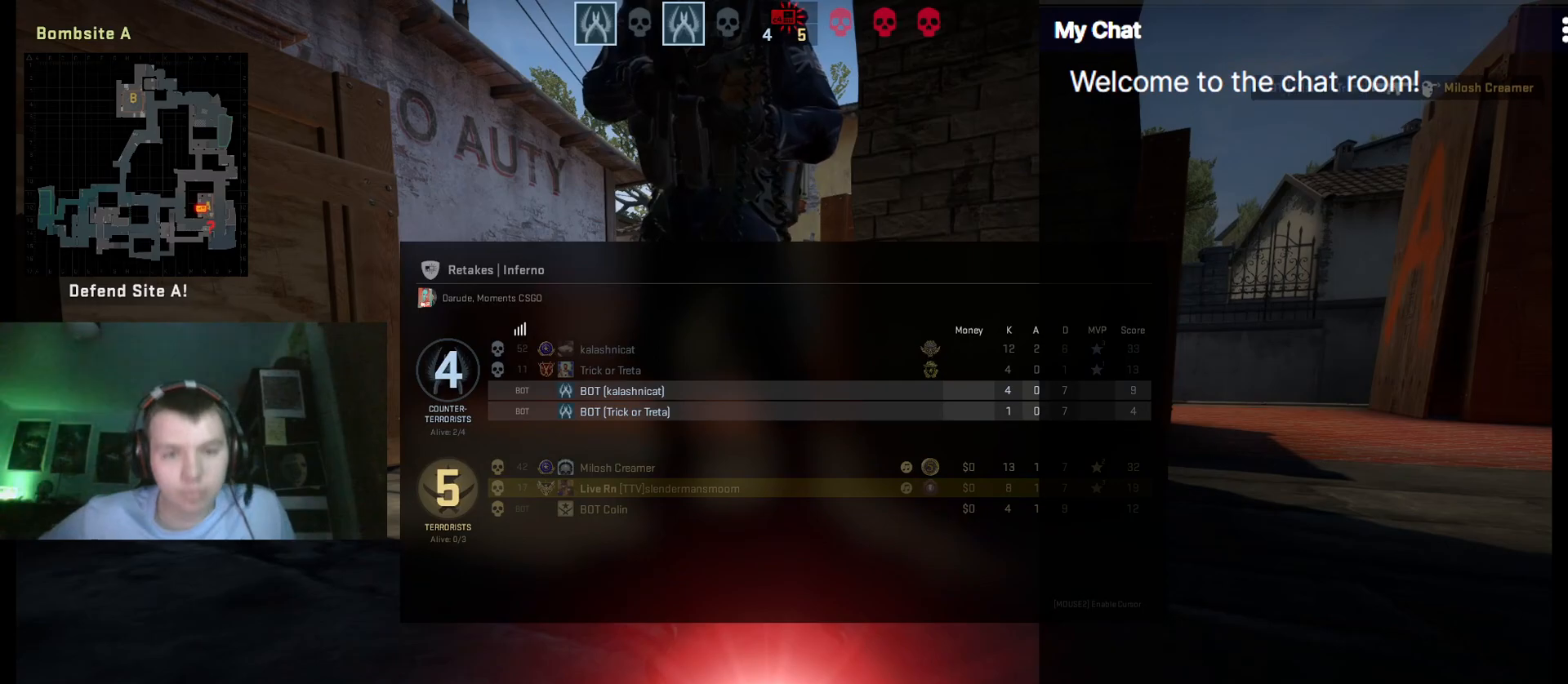
{"keys": ["q", "tab"], "events": [[167, "q", "down"]]}
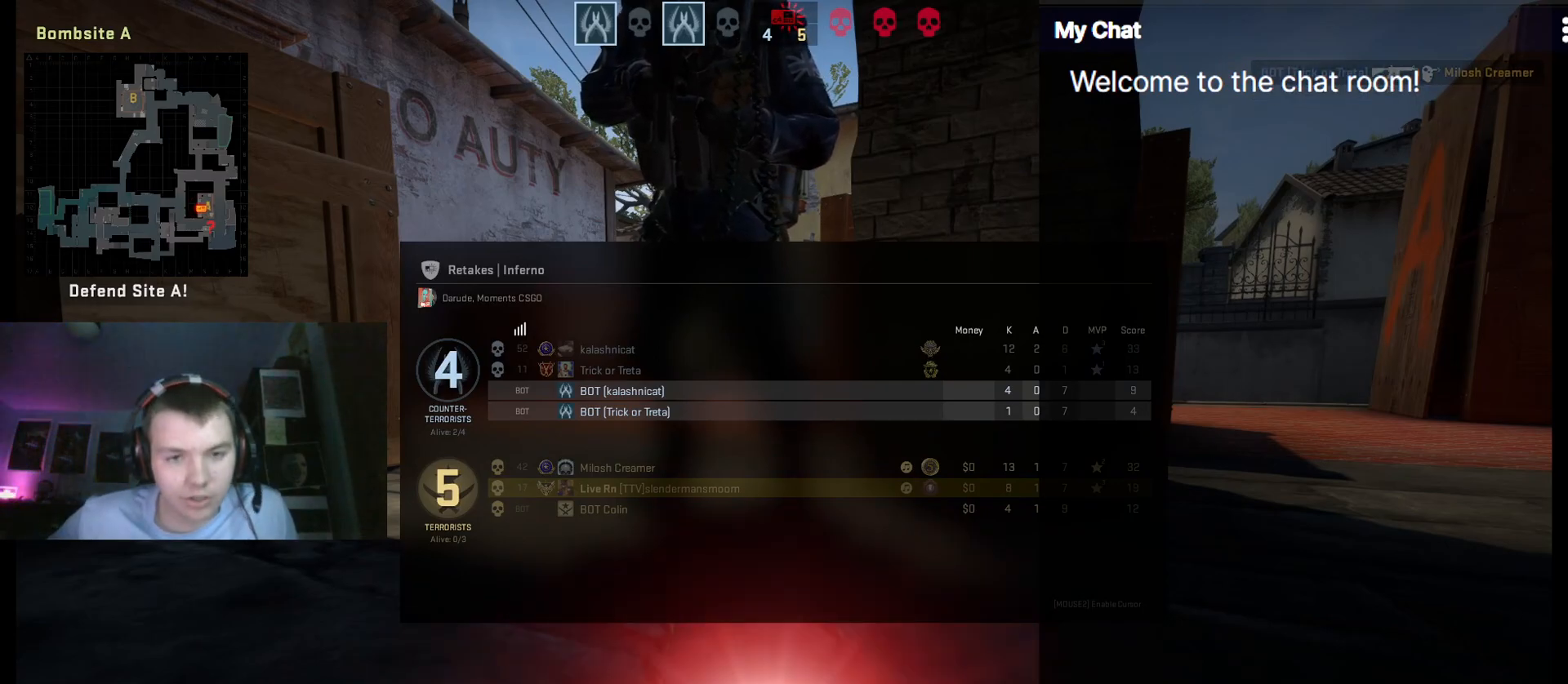
{"keys": ["q", "tab"], "events": []}
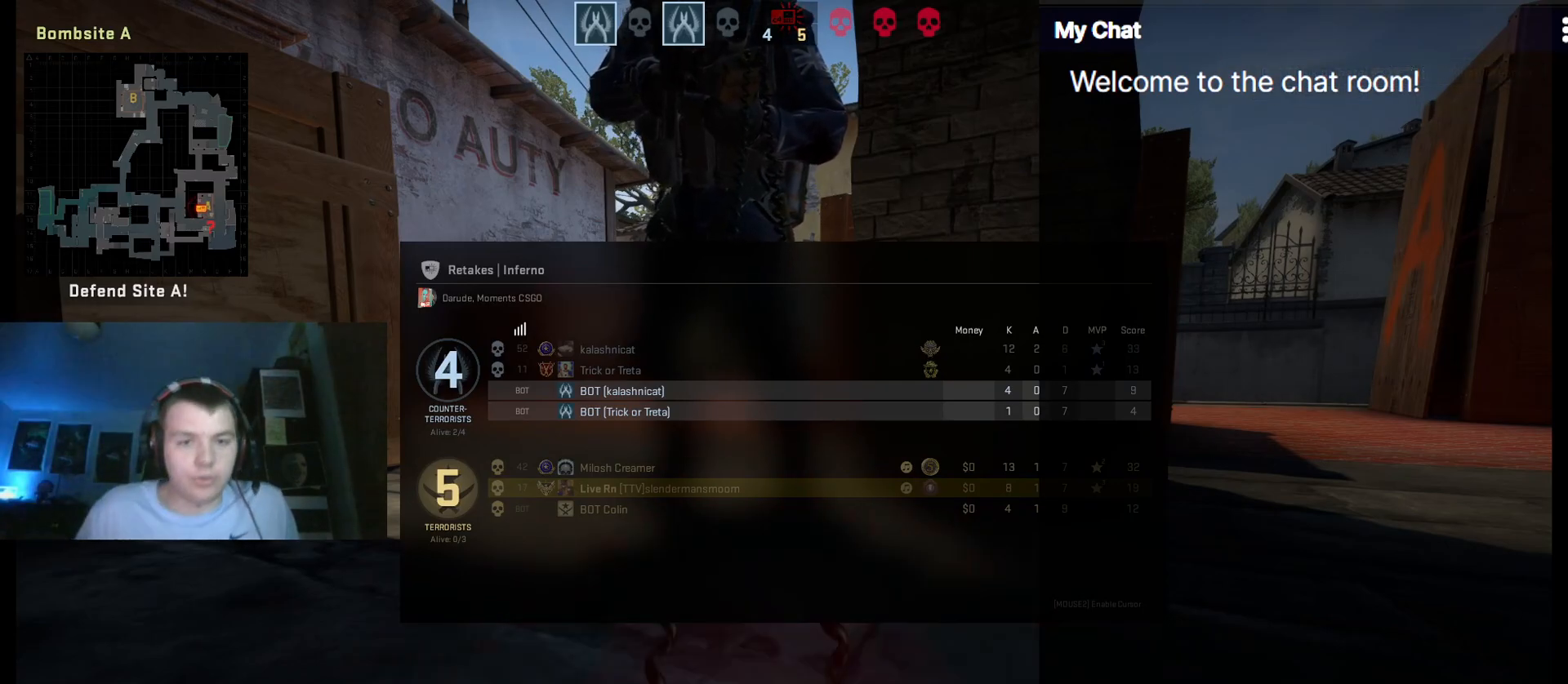
{"keys": ["tab"], "events": [[233, "q", "up"]]}
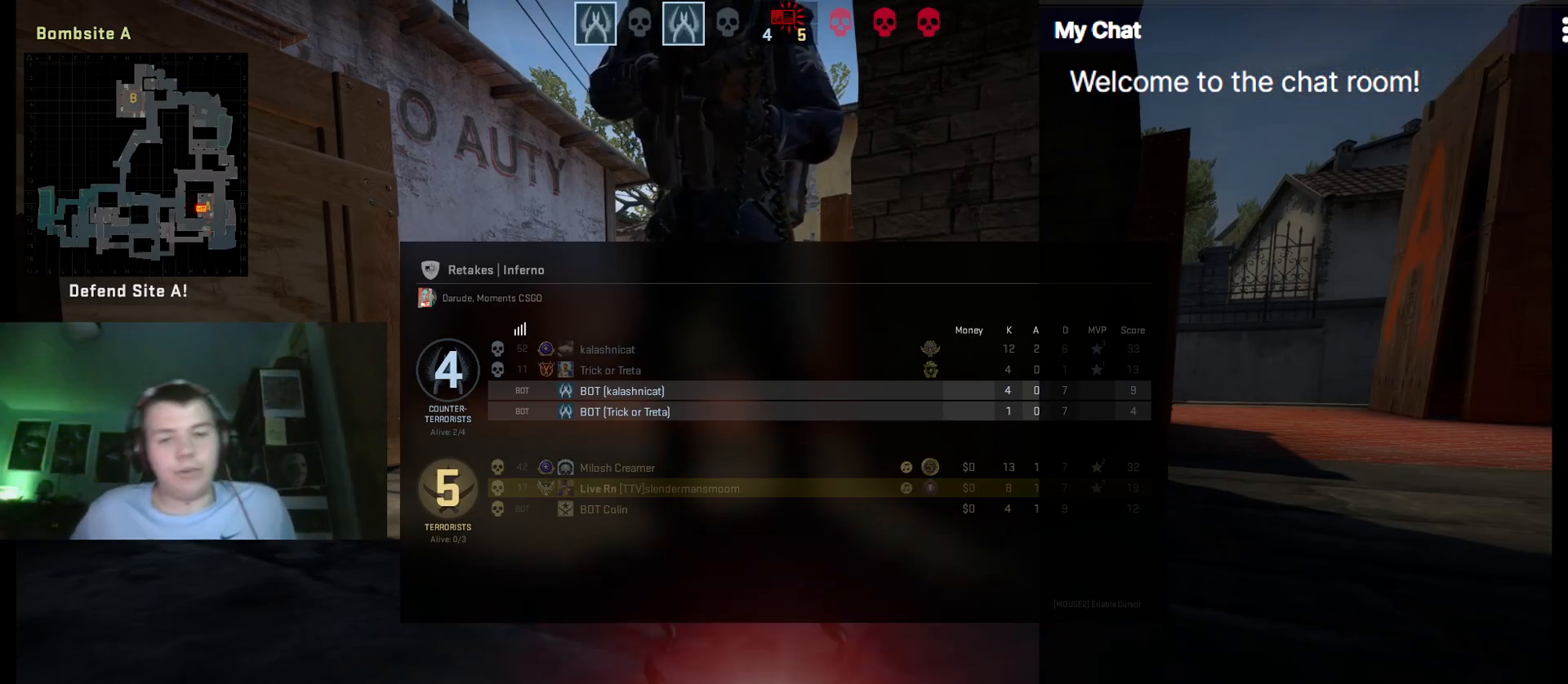
{"keys": [], "events": [[283, "tab", "up"]]}
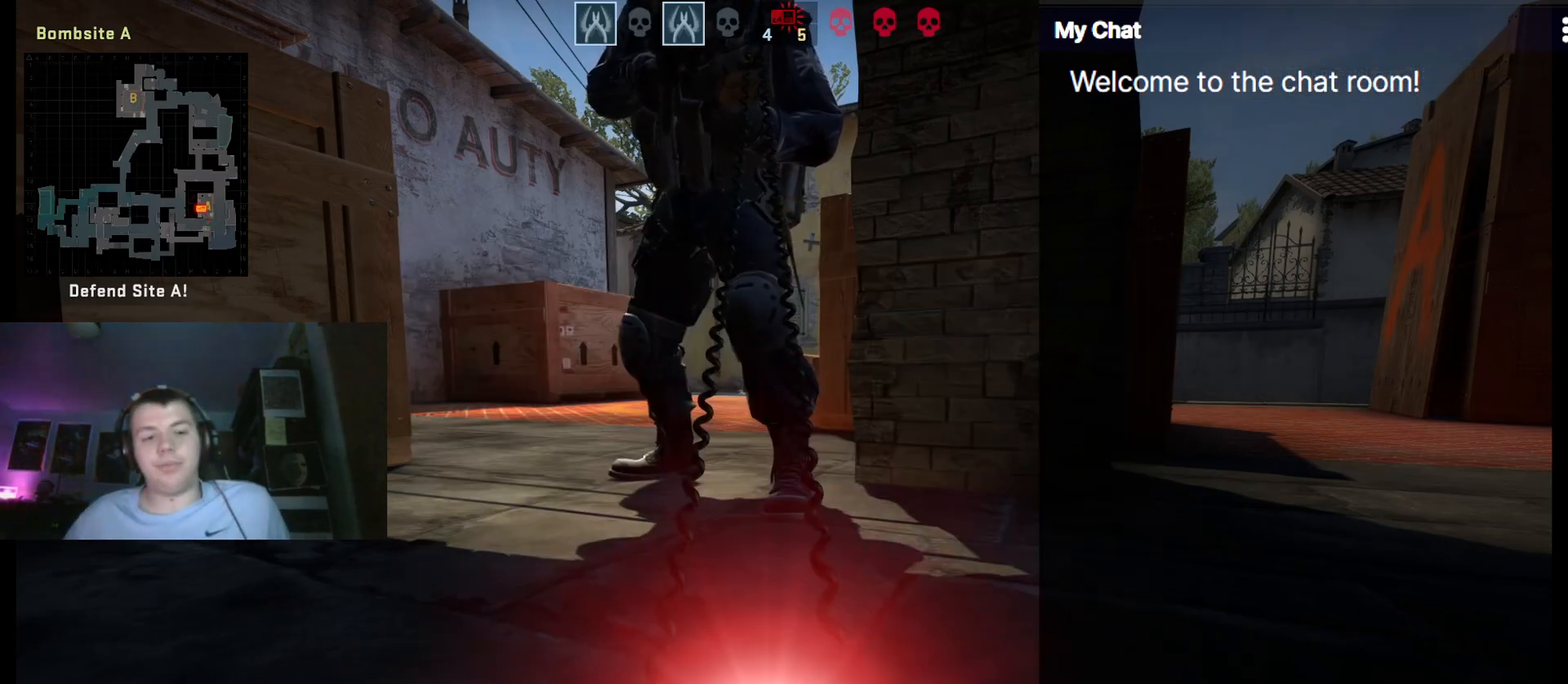
{"keys": [], "events": []}
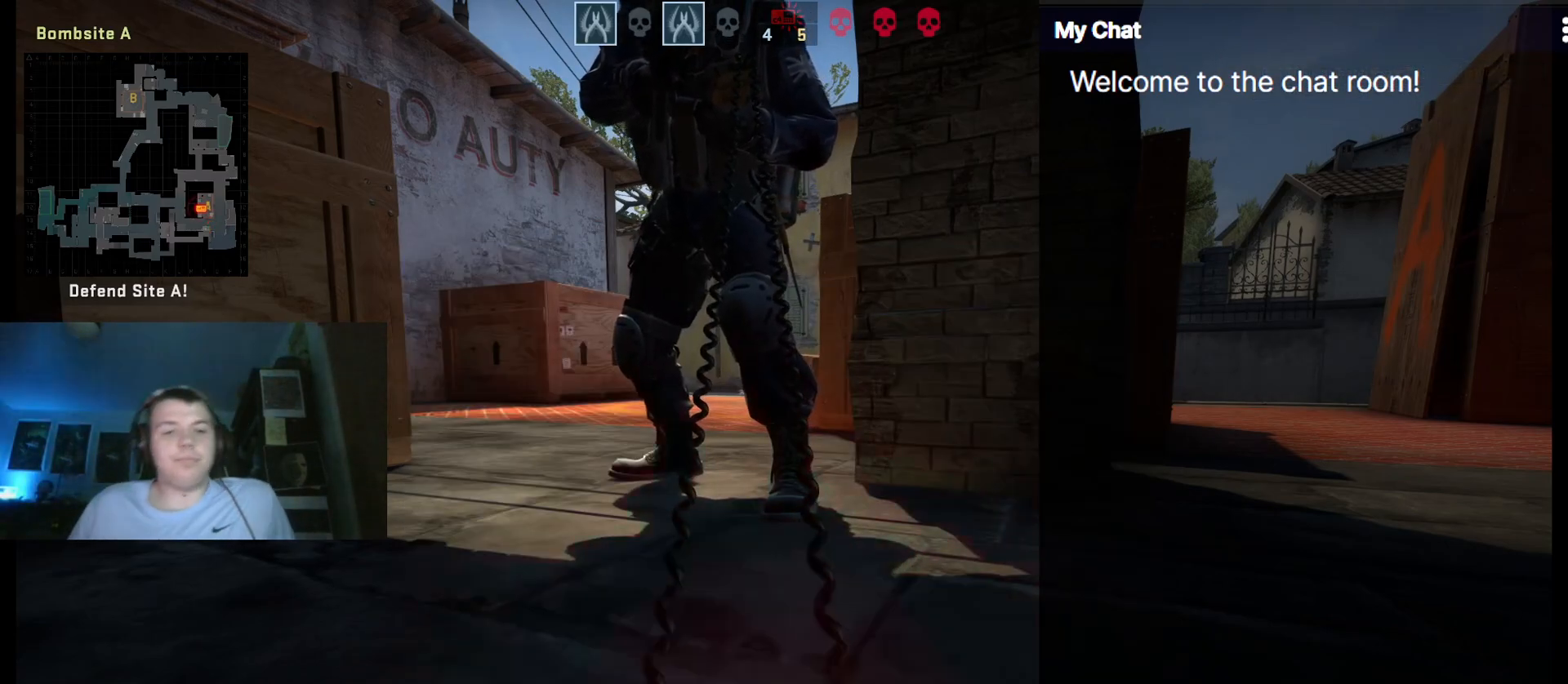
{"keys": [], "events": []}
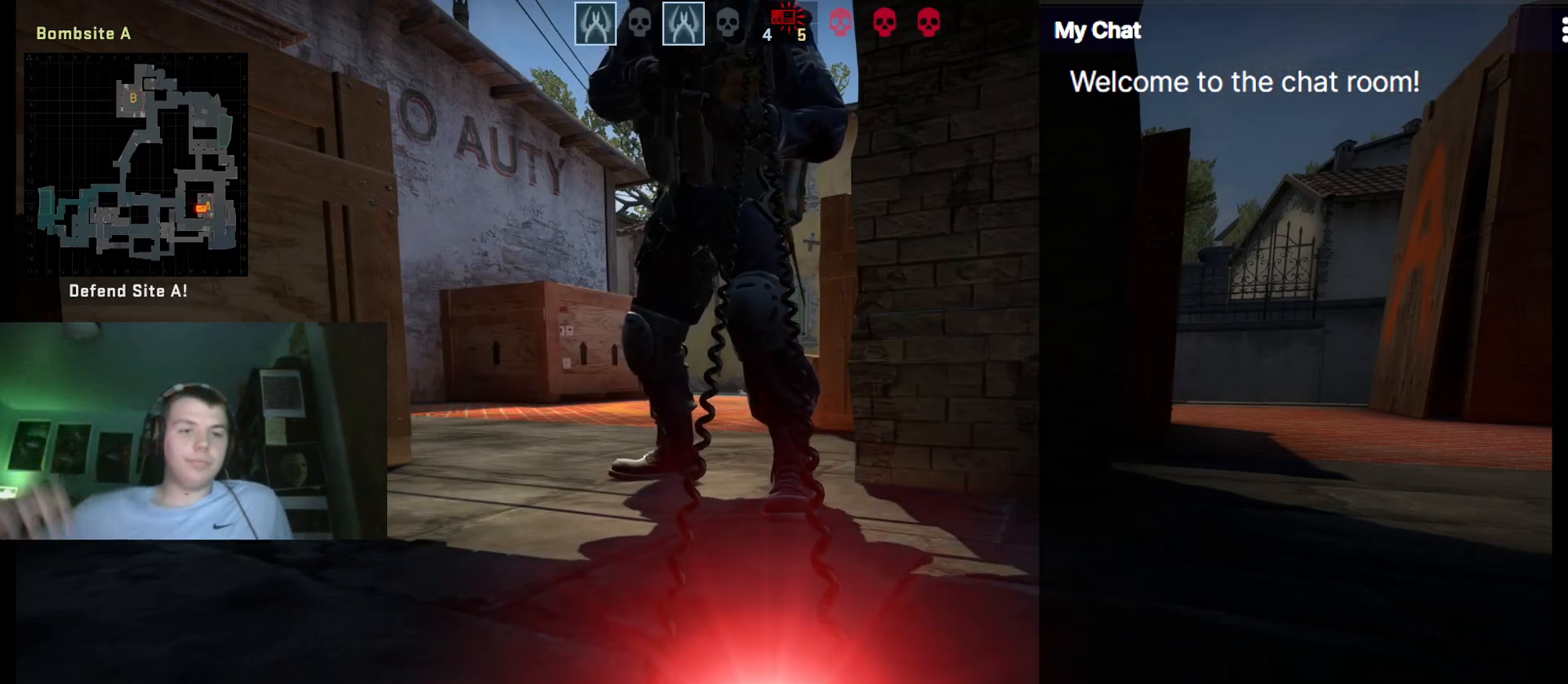
{"keys": [], "events": []}
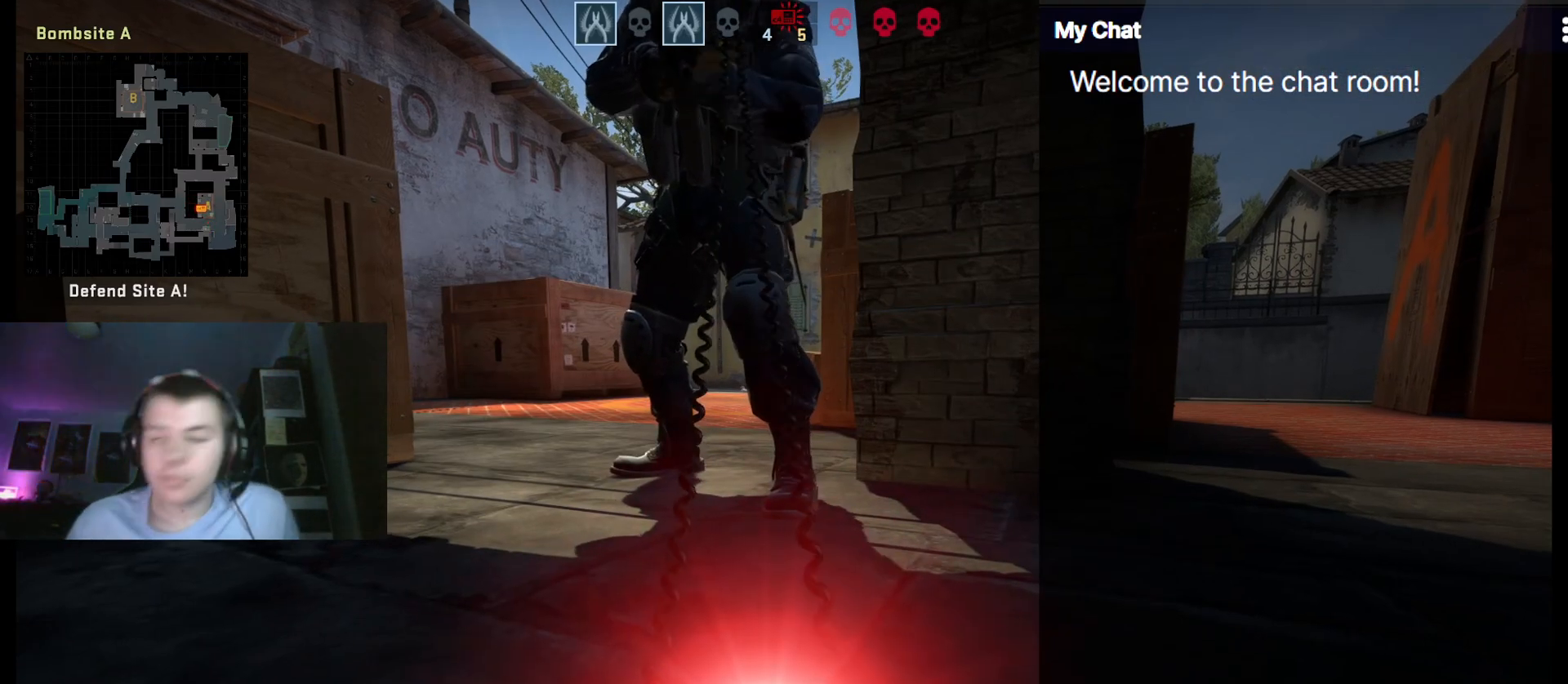
{"keys": [], "events": []}
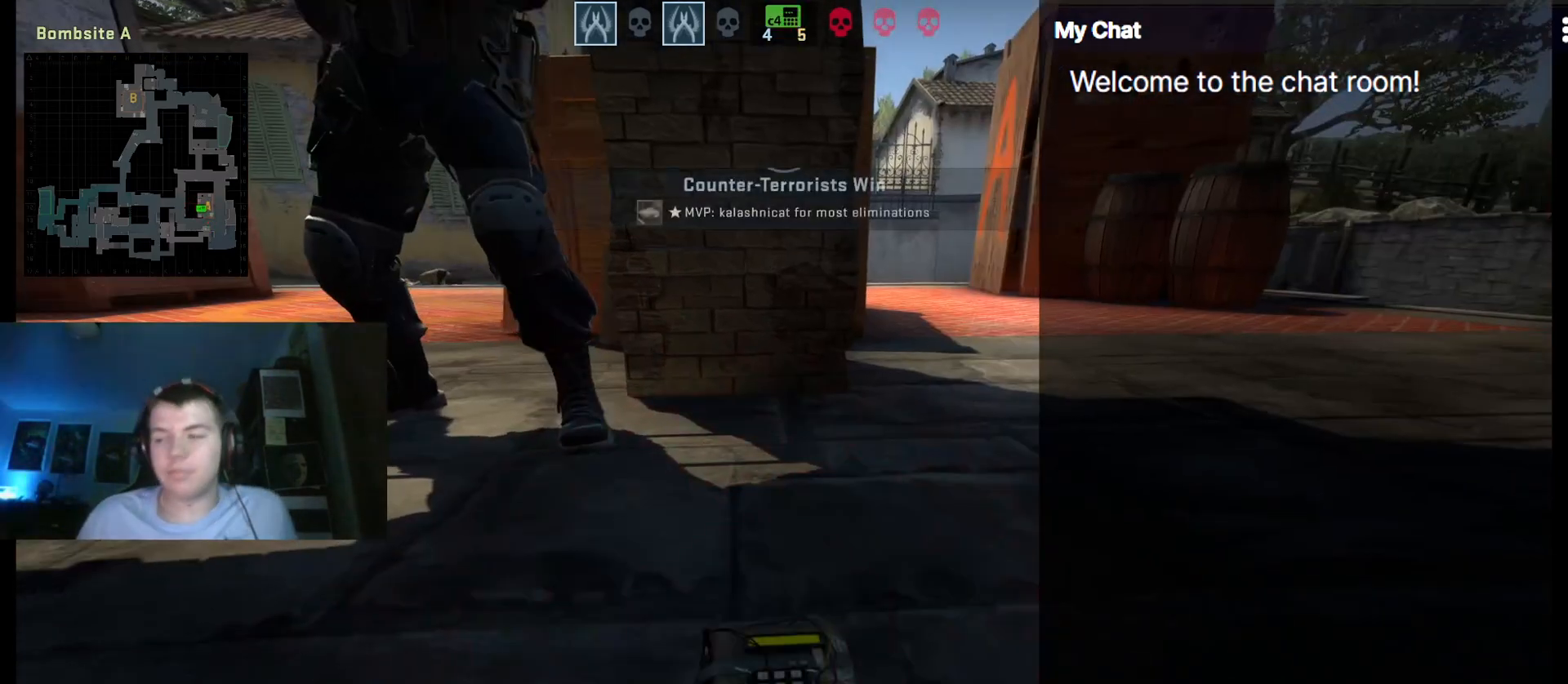
{"keys": [], "events": []}
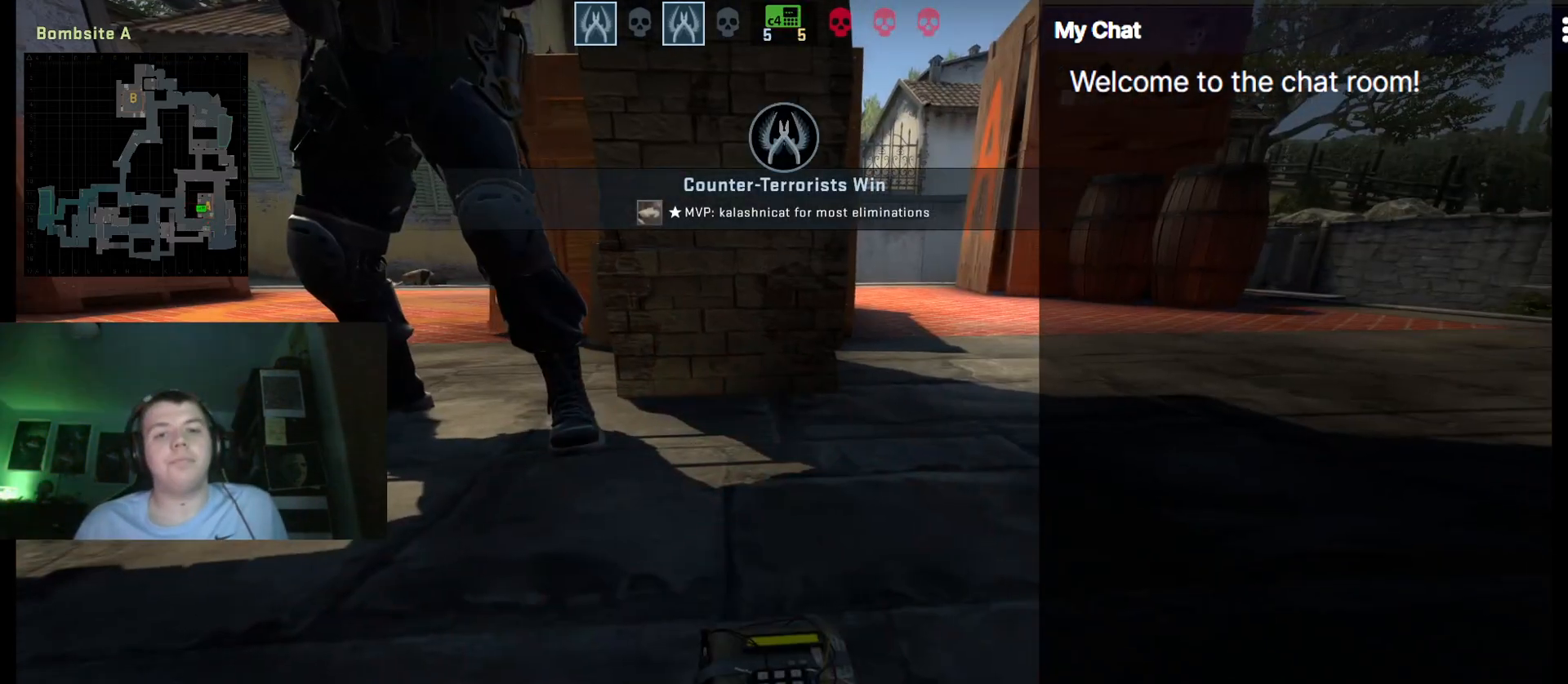
{"keys": [], "events": []}